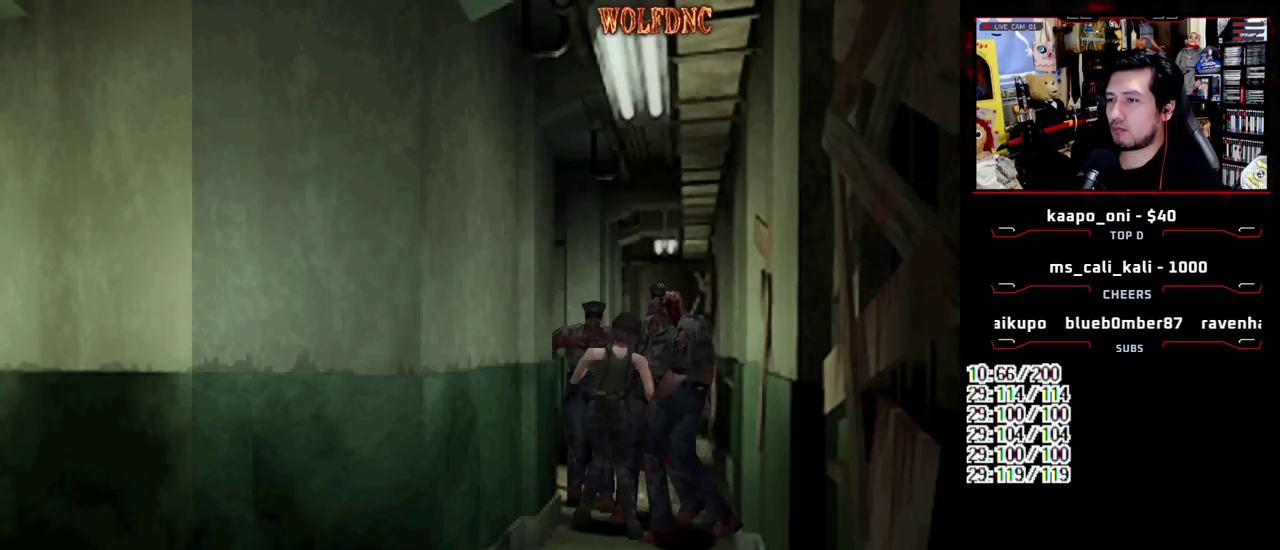
Gameplay with a controller (PlayStation layout); each line is a JSON object with the inputs held at the frame after it. "events" lists button and stick changes between this image and that frame as [ms after this image, input, new state], when the widget could be followed in between. Not read: L3 R3.
{"buttons": ["CROSS", "DPAD_LEFT"], "events": [[50, "DPAD_RIGHT", "down"], [50, "R1", "up"], [100, "DPAD_LEFT", "up"], [100, "DPAD_UP", "up"], [183, "DPAD_LEFT", "down"], [183, "DPAD_RIGHT", "up"], [183, "DPAD_UP", "down"], [283, "DPAD_RIGHT", "down"], [333, "DPAD_LEFT", "up"], [333, "DPAD_UP", "up"], [417, "DPAD_RIGHT", "up"], [467, "DPAD_LEFT", "down"]]}
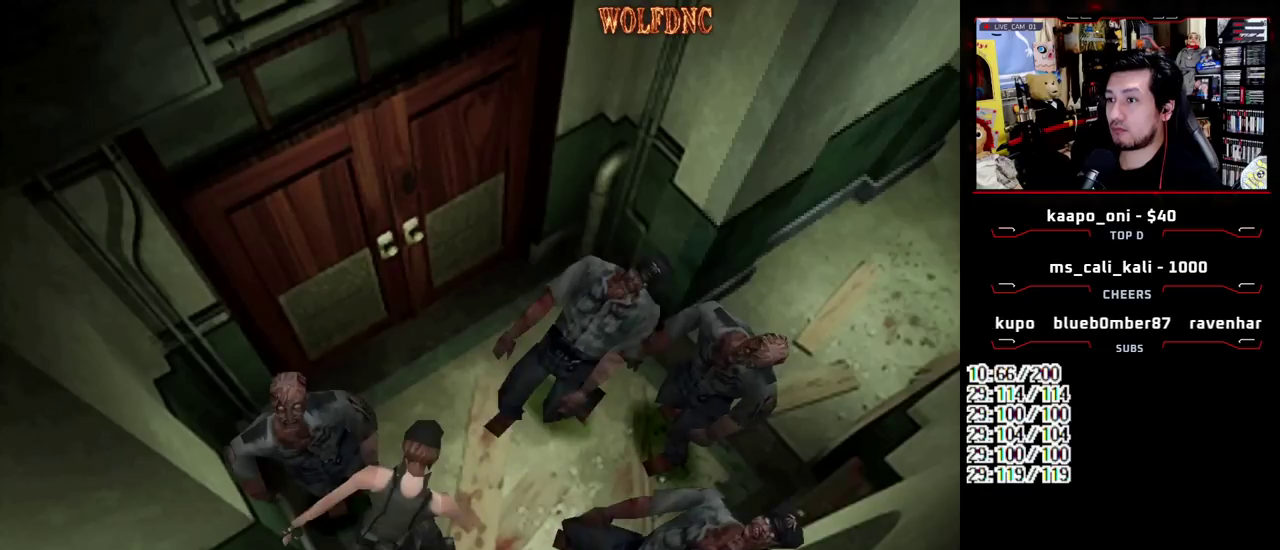
{"buttons": ["CROSS", "SQUARE", "DPAD_UP", "DPAD_LEFT"], "events": [[17, "CROSS", "up"], [300, "DPAD_UP", "down"], [300, "SQUARE", "down"], [400, "CROSS", "down"]]}
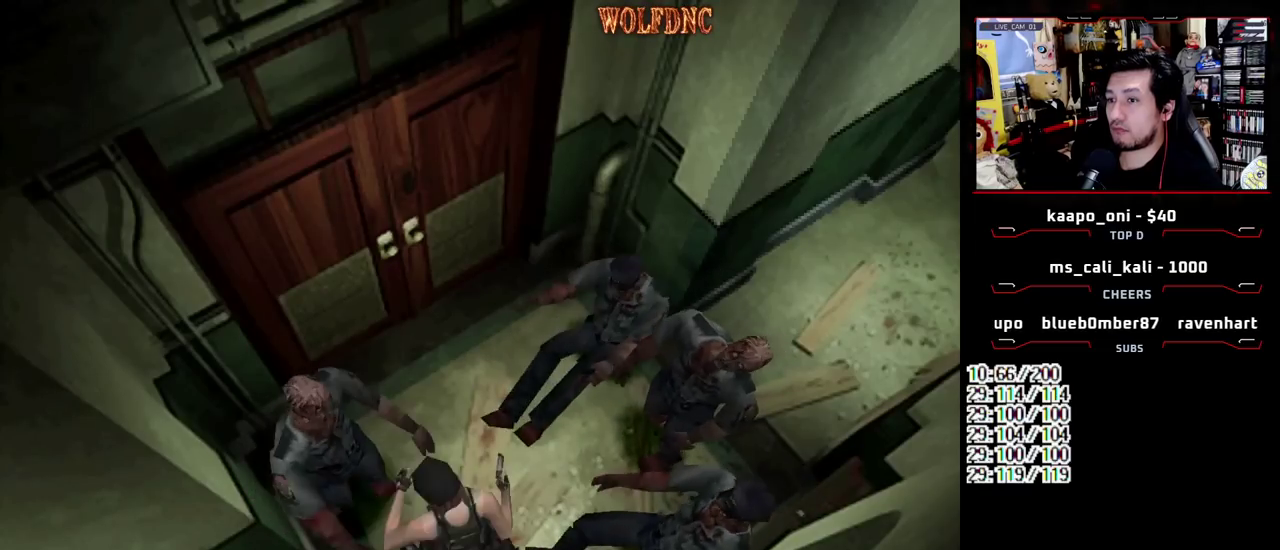
{"buttons": ["DPAD_RIGHT"], "events": [[217, "DPAD_RIGHT", "down"], [267, "DPAD_LEFT", "up"], [267, "R1", "down"], [317, "DPAD_UP", "up"], [367, "R1", "up"], [367, "SQUARE", "up"], [450, "CROSS", "up"]]}
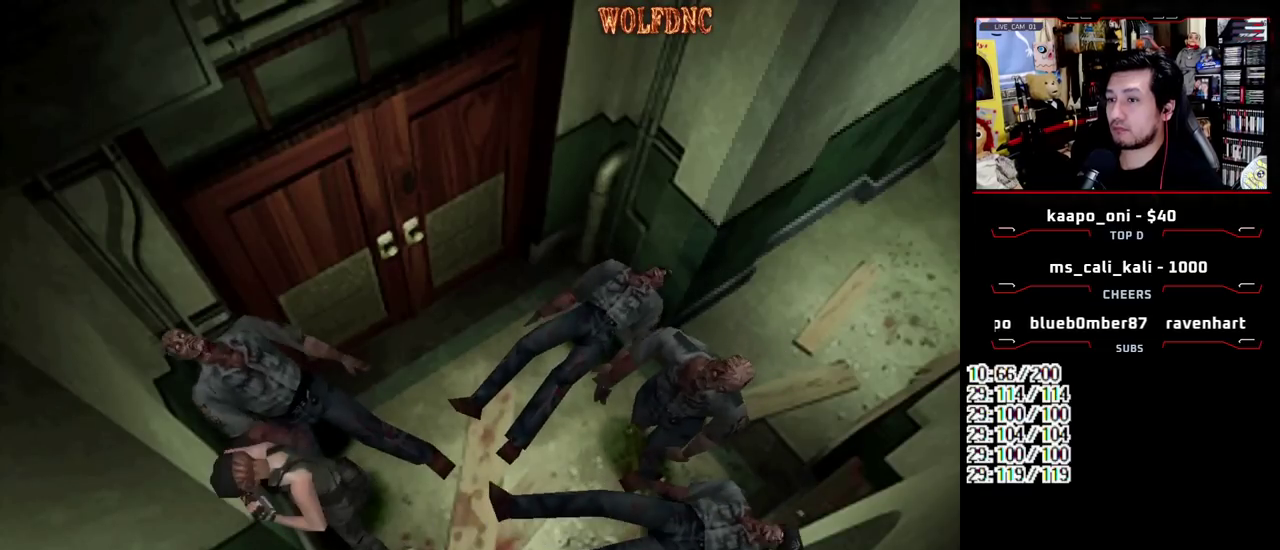
{"buttons": ["CROSS", "SQUARE", "DPAD_UP", "DPAD_RIGHT"], "events": [[417, "SQUARE", "down"], [467, "CROSS", "down"], [467, "DPAD_UP", "down"]]}